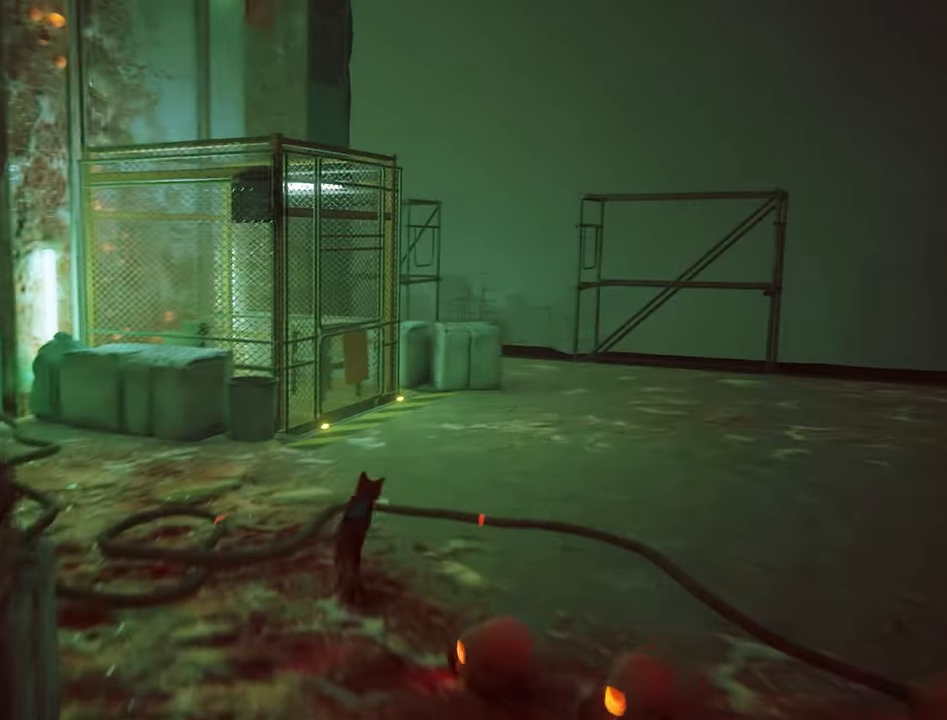
Gameplay with keyboard and mouse; each line is a JSON object with the keys and mouse buttons held at the frame after it. "events" lists presses ("down") and releases ("up") of "1", "2", "3", "4", "5", "a", "alt", "c", "caps_lock", "ctrl", "d", "e", "f", "g", "q", "r", "s", "shift", "space", "t", "tab", "v", "w", "x", "z", "mouse_left", "mouse_wheel" and "mouse_right" between this image and that frame as [ms after this image, input, new state], when the widget could be followed in between. "mouse_left", "mouse_wheel", "mouse_right" = the "left", "wheel", "right" buttons of the "mouse" list. No other keys are recorded. "wheel" means that the mouse wheel is clicked or scrolled. "mouse_move" is the direction in which the mouse moves at that frame (one of eight, or "still"), when it could be read.
{"keys": ["d", "shift", "w"], "mouse": [], "mouse_move": "still", "events": [[100, "d", "up"], [467, "d", "down"]]}
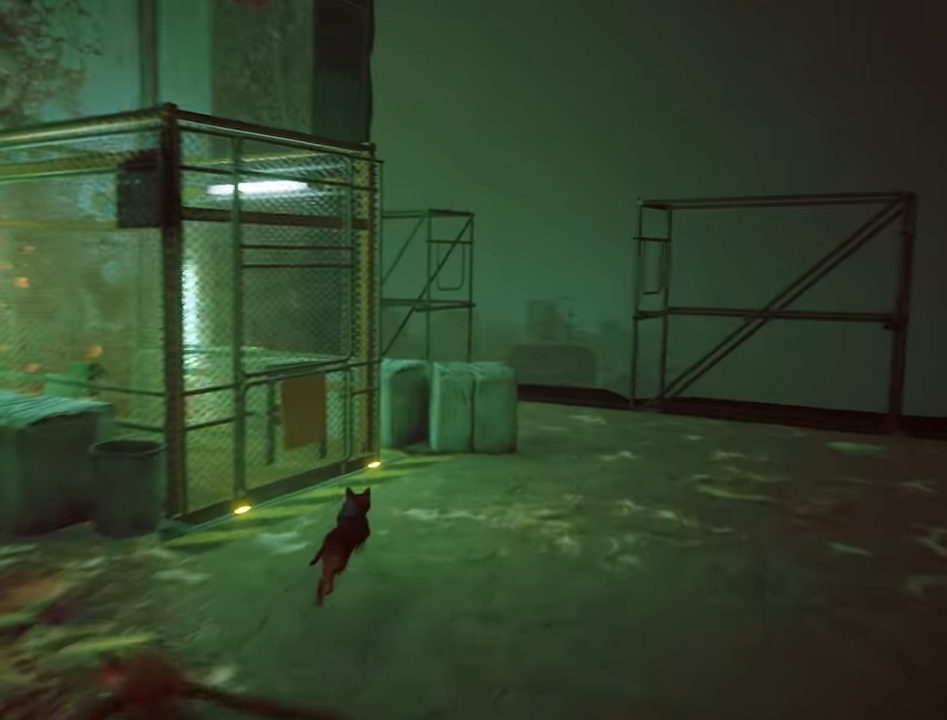
{"keys": ["shift", "w"], "mouse": [], "mouse_move": "still", "events": [[150, "d", "up"], [300, "space", "down"], [384, "space", "up"]]}
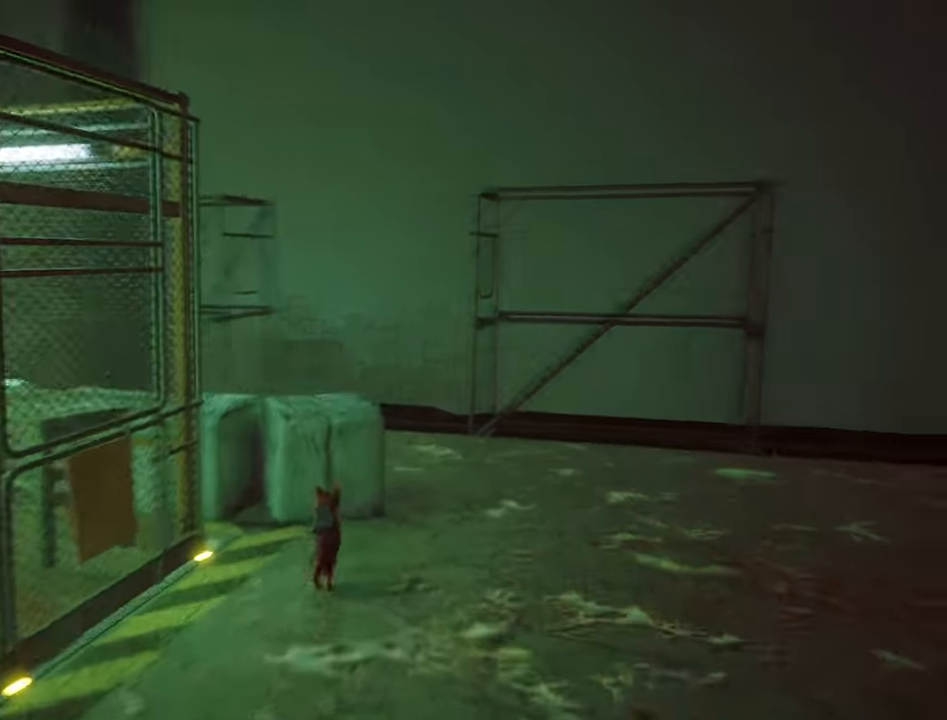
{"keys": ["d", "shift", "space", "w"], "mouse": [], "mouse_move": "still", "events": [[267, "d", "down"], [450, "space", "down"]]}
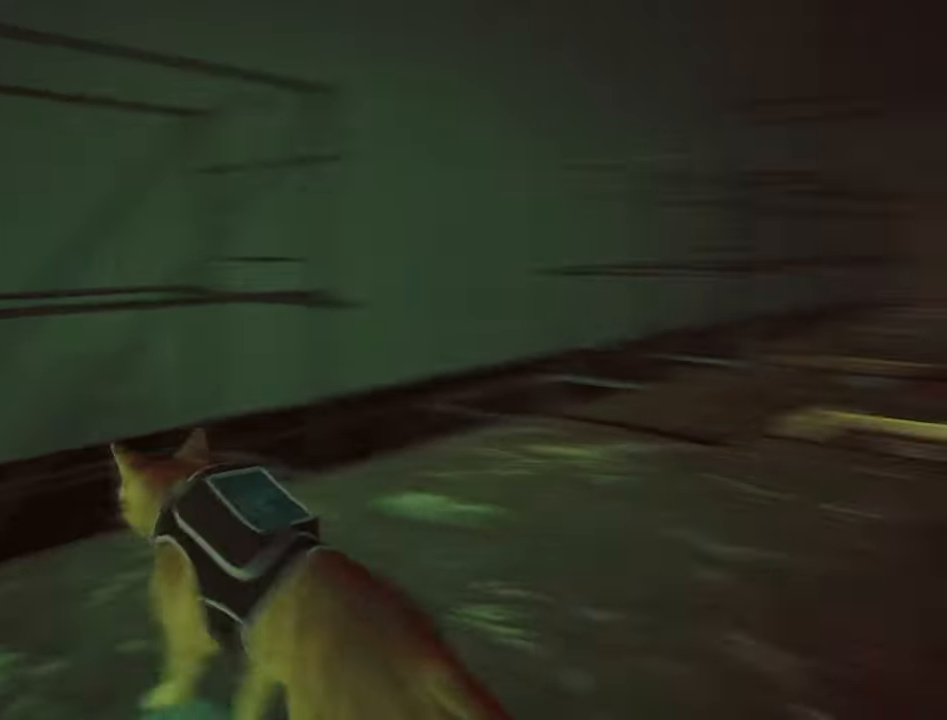
{"keys": ["shift", "w"], "mouse": [], "mouse_move": "up", "events": [[100, "space", "up"], [184, "d", "up"]]}
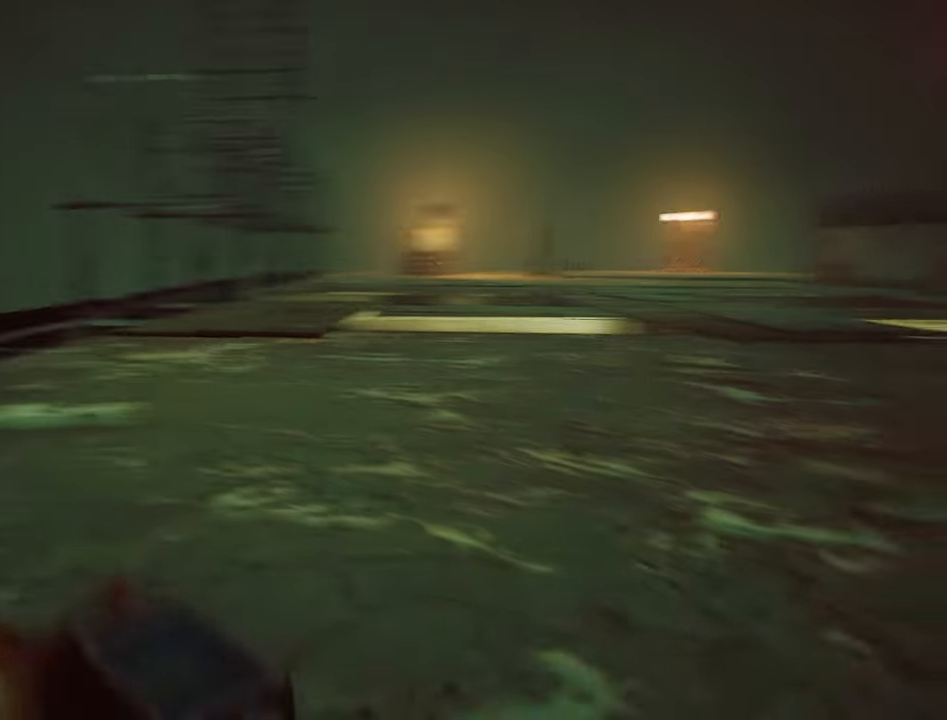
{"keys": ["shift", "w"], "mouse": [], "mouse_move": "still", "events": []}
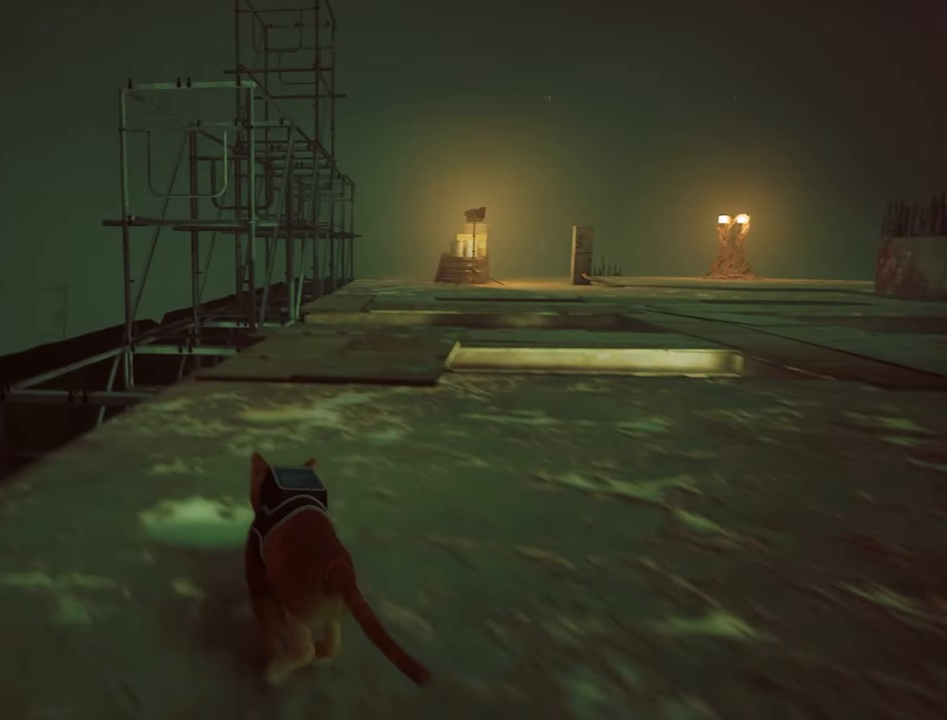
{"keys": ["shift", "w"], "mouse": [], "mouse_move": "still", "events": []}
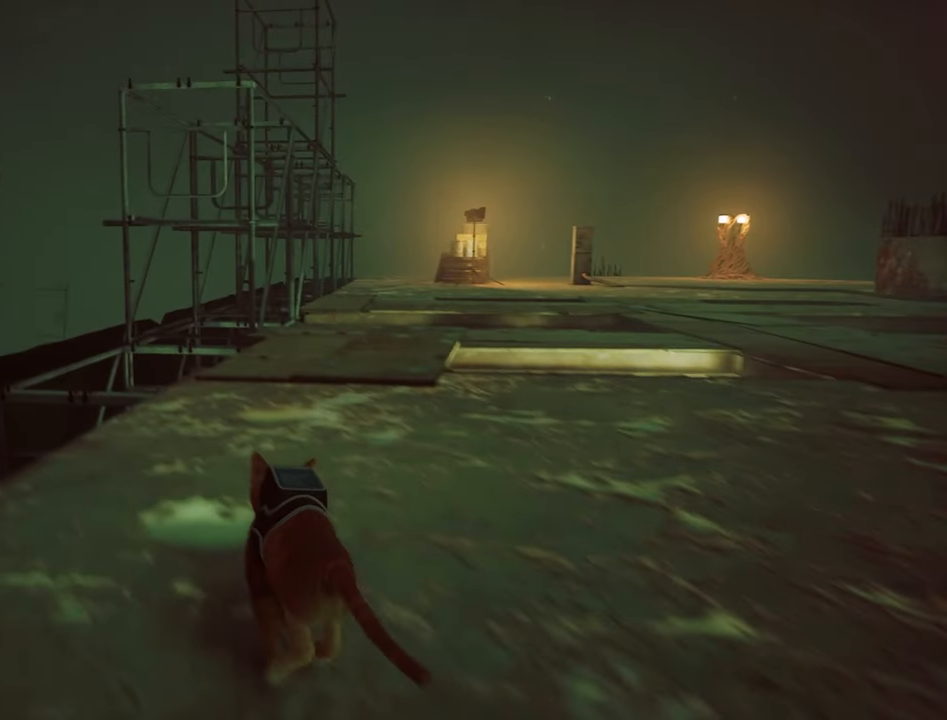
{"keys": ["shift", "w"], "mouse": [], "mouse_move": "still", "events": []}
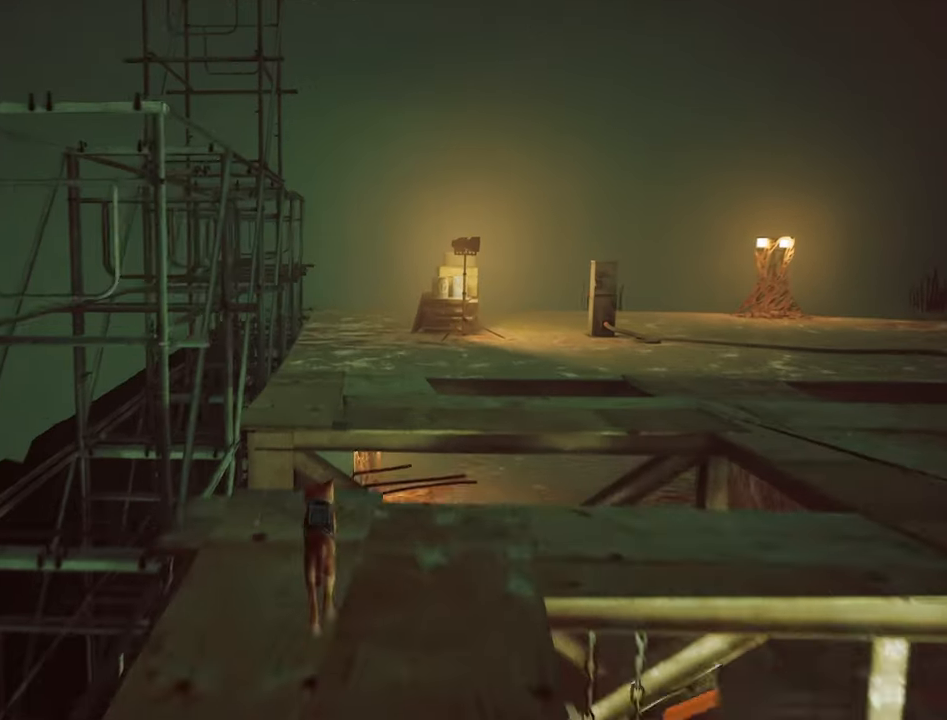
{"keys": ["shift", "w"], "mouse": [], "mouse_move": "still", "events": [[300, "space", "down"], [384, "space", "up"]]}
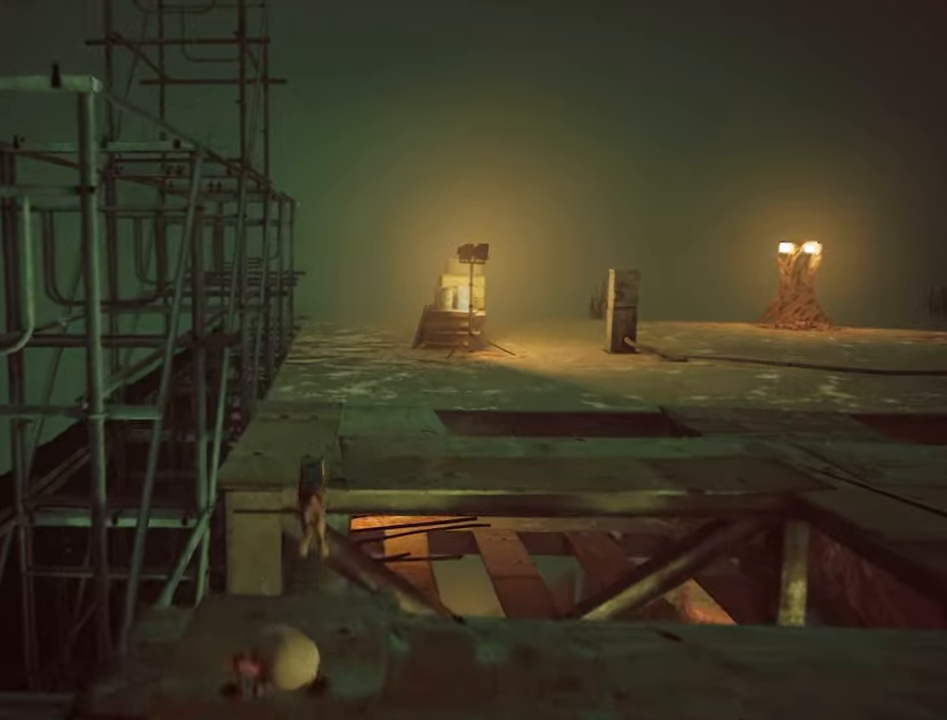
{"keys": ["shift", "w"], "mouse": [], "mouse_move": "up", "events": []}
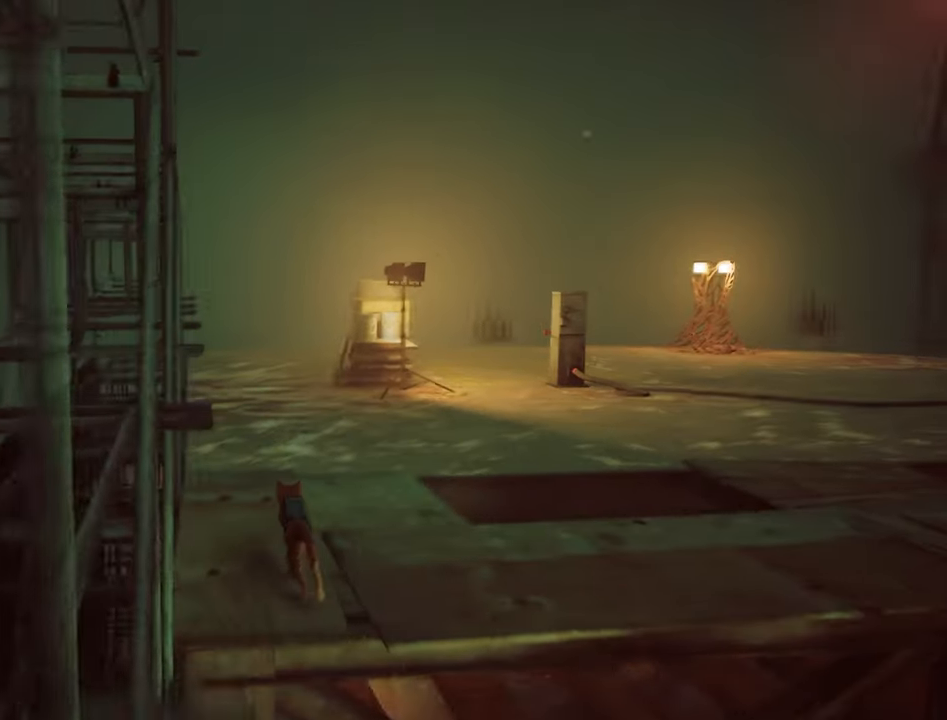
{"keys": ["shift", "w"], "mouse": [], "mouse_move": "still", "events": []}
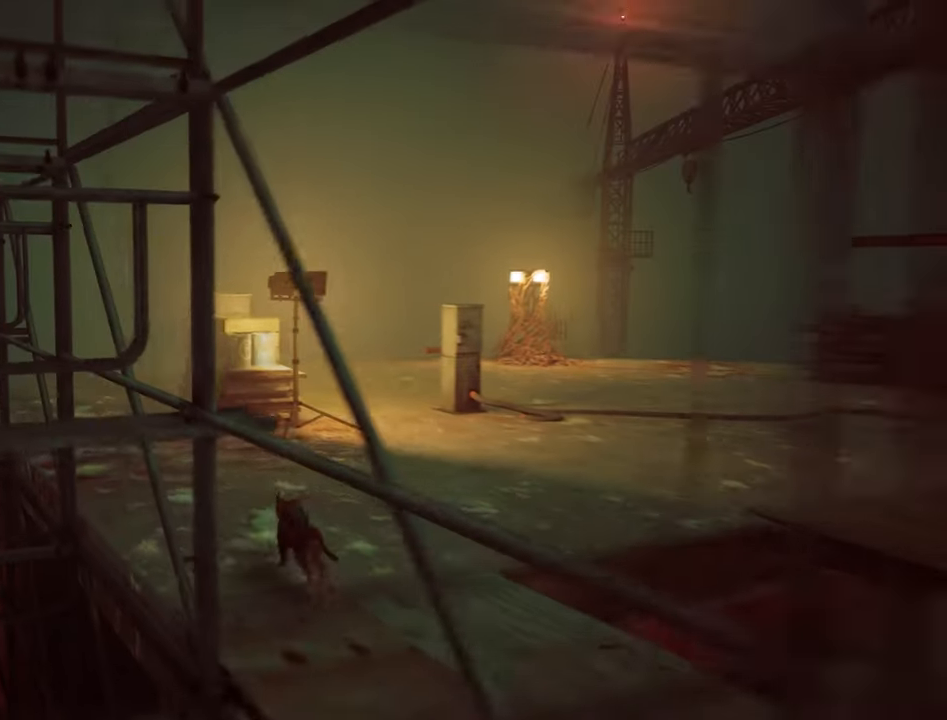
{"keys": ["shift", "w"], "mouse": [], "mouse_move": "still", "events": [[150, "a", "down"], [350, "a", "up"]]}
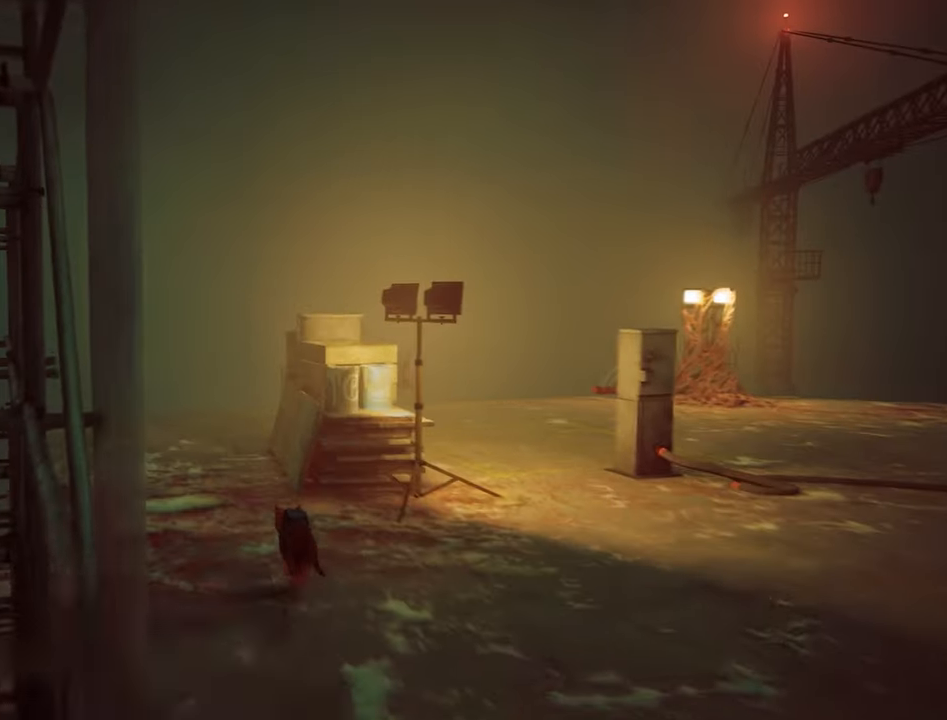
{"keys": ["shift", "w"], "mouse": [], "mouse_move": "still", "events": [[33, "a", "down"], [116, "a", "up"]]}
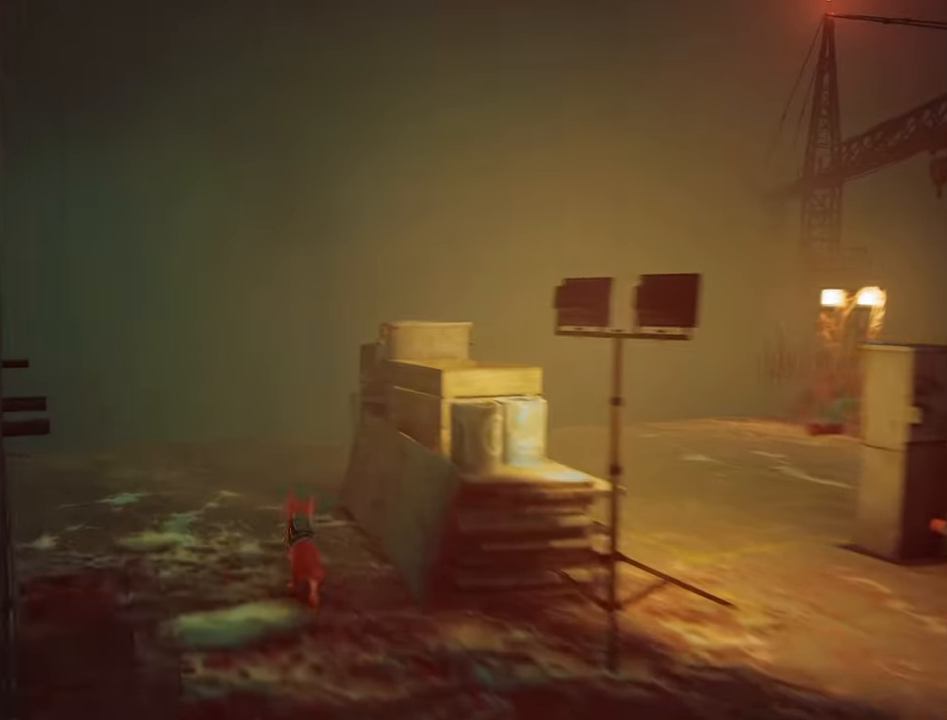
{"keys": ["shift", "w"], "mouse": [], "mouse_move": "still", "events": []}
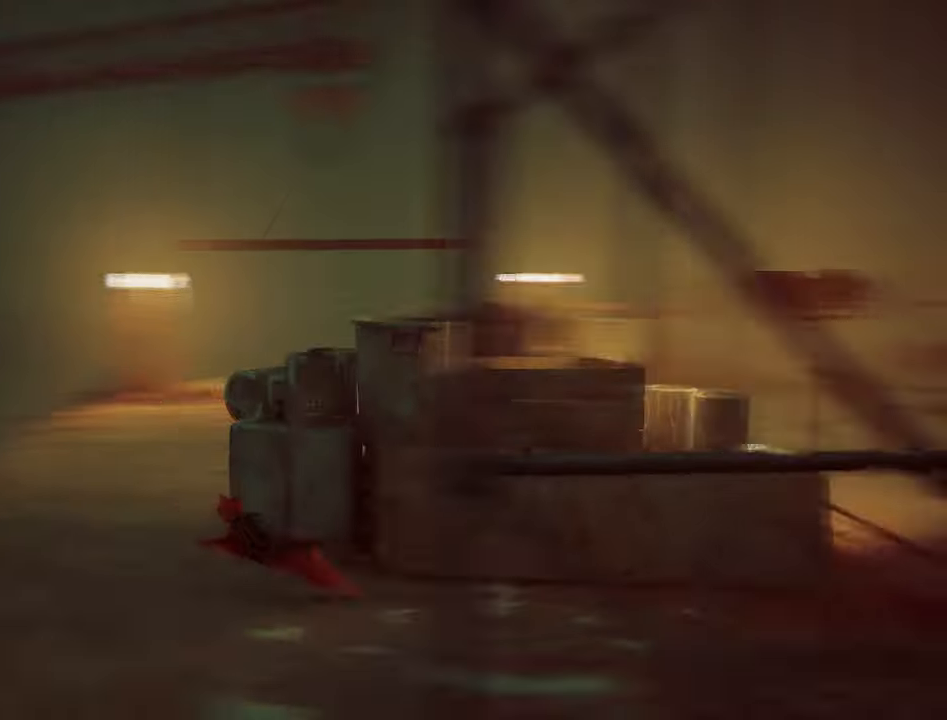
{"keys": ["a", "shift"], "mouse": [], "mouse_move": "still", "events": [[433, "a", "down"], [433, "w", "up"]]}
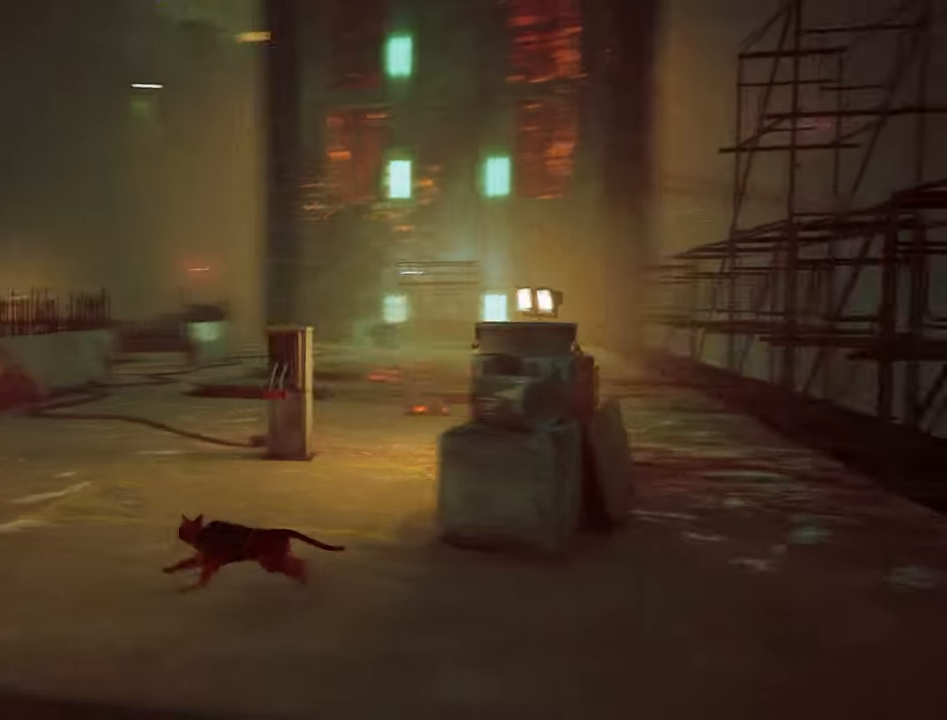
{"keys": ["a", "shift"], "mouse": [], "mouse_move": "still", "events": [[266, "a", "up"], [316, "d", "down"], [450, "a", "down"], [450, "d", "up"]]}
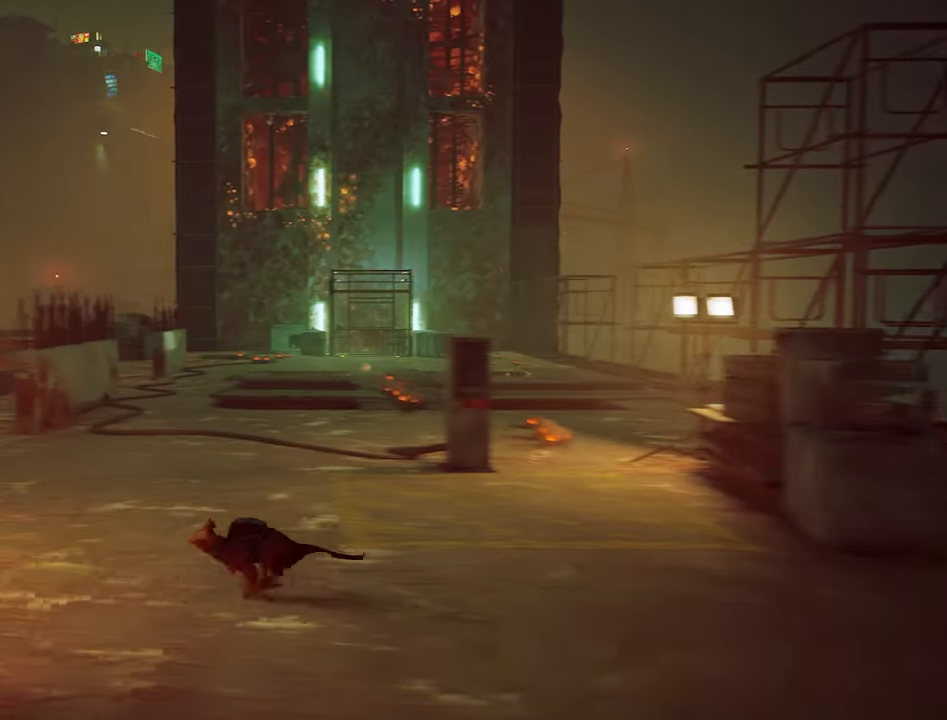
{"keys": ["shift", "w"], "mouse": [], "mouse_move": "still", "events": [[233, "w", "down"], [316, "a", "up"]]}
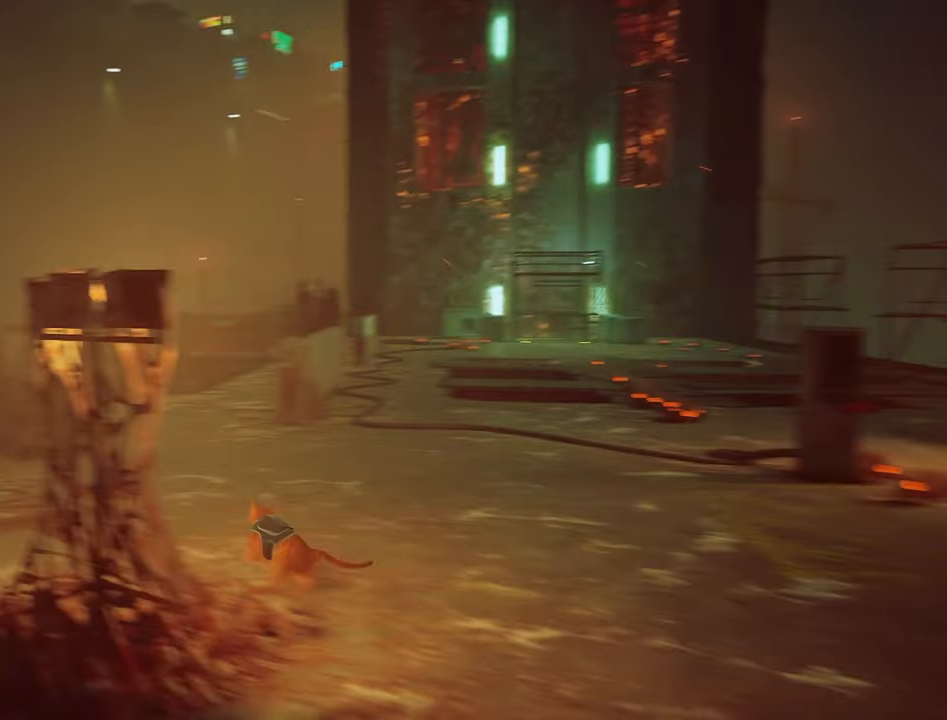
{"keys": ["a", "shift"], "mouse": [], "mouse_move": "still", "events": [[66, "d", "down"], [200, "d", "up"], [383, "a", "down"], [383, "w", "up"]]}
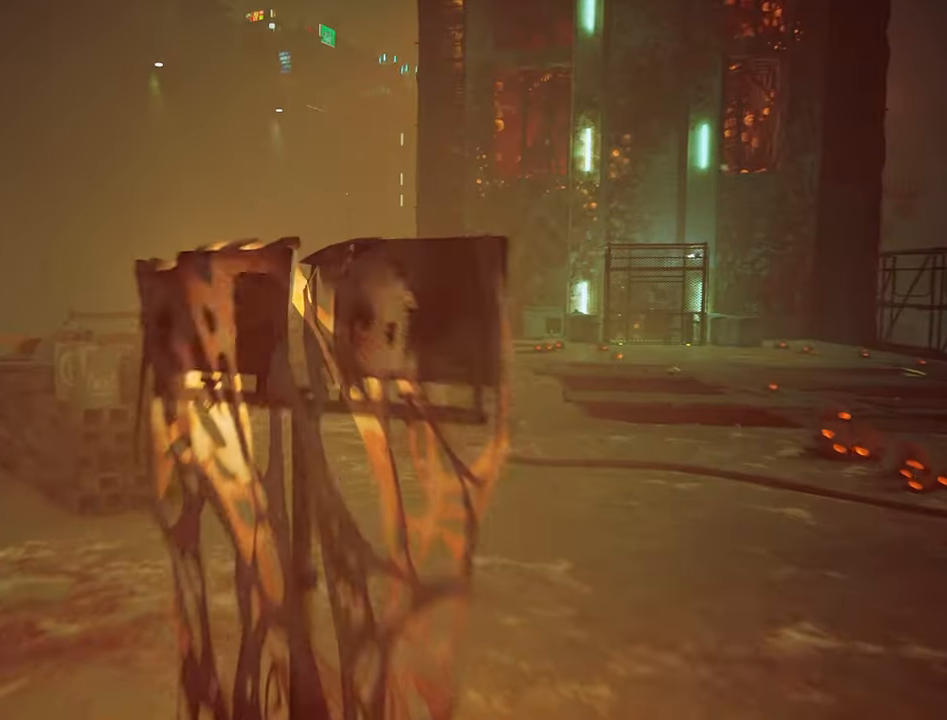
{"keys": ["d", "shift", "w"], "mouse": [], "mouse_move": "right", "events": [[83, "w", "down"], [116, "a", "up"], [366, "d", "down"]]}
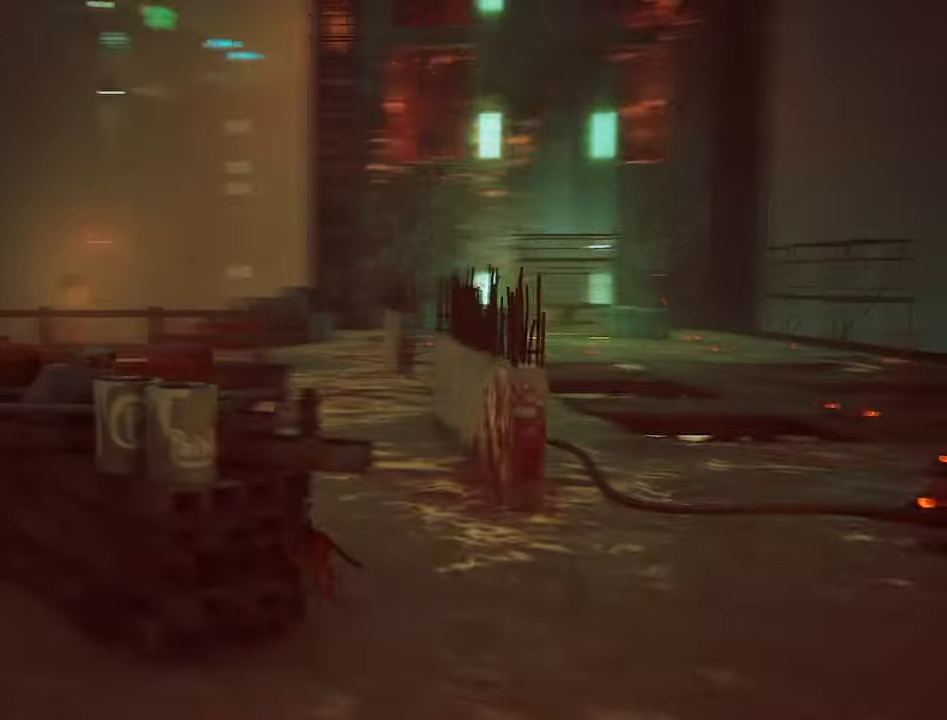
{"keys": ["shift", "w"], "mouse": [], "mouse_move": "still", "events": [[100, "d", "up"], [233, "d", "down"], [417, "d", "up"]]}
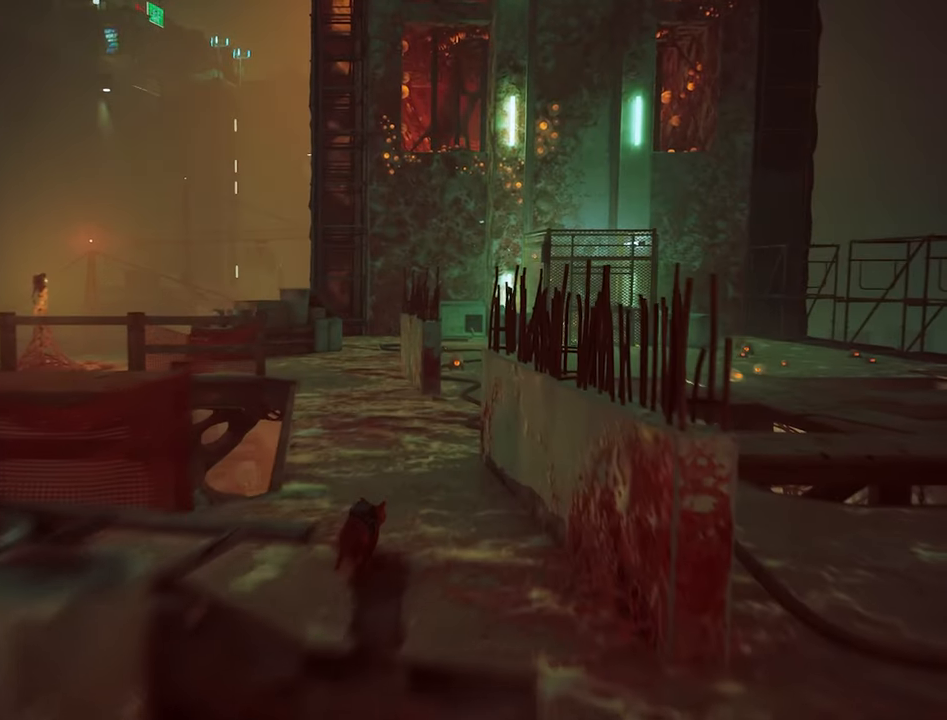
{"keys": ["shift", "w"], "mouse": [], "mouse_move": "still", "events": [[200, "a", "down"], [333, "a", "up"]]}
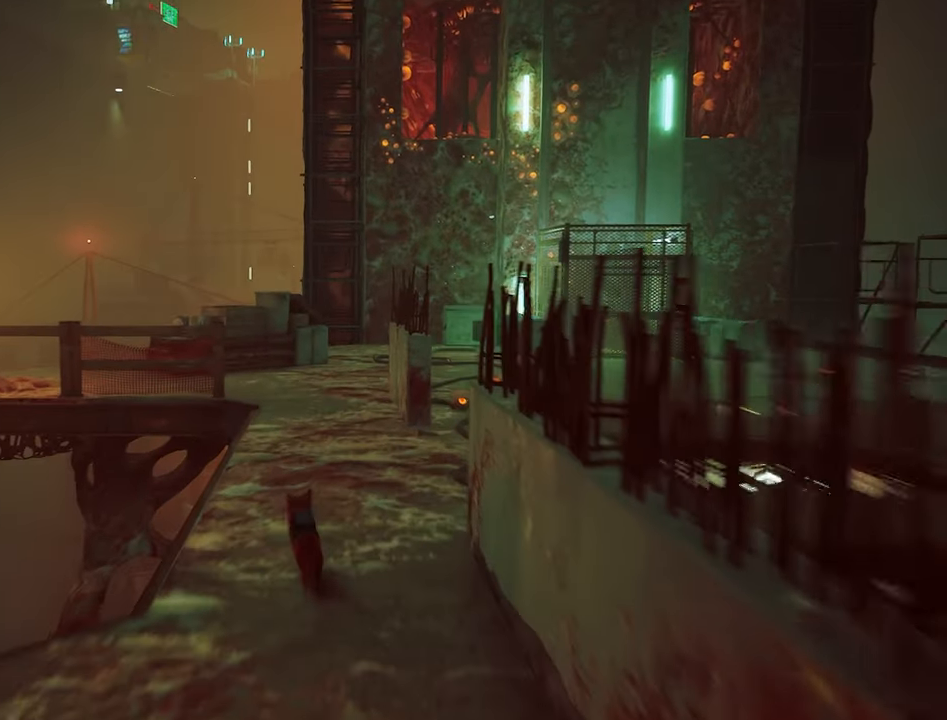
{"keys": ["shift", "w"], "mouse": [], "mouse_move": "still", "events": [[317, "a", "down"], [400, "a", "up"]]}
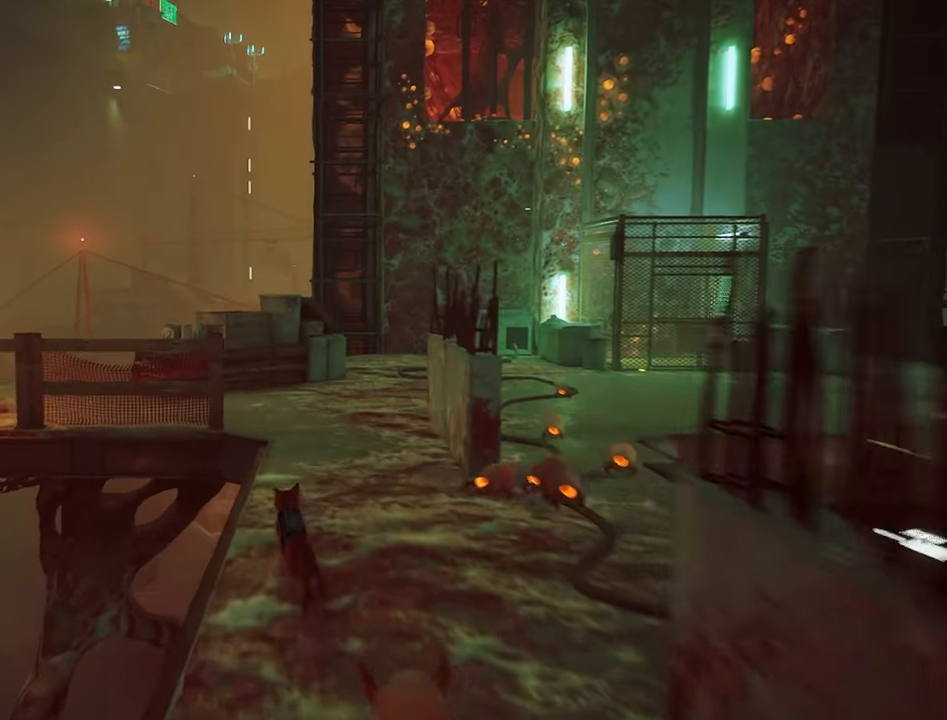
{"keys": ["shift", "w"], "mouse": [], "mouse_move": "still", "events": [[133, "d", "down"], [283, "d", "up"]]}
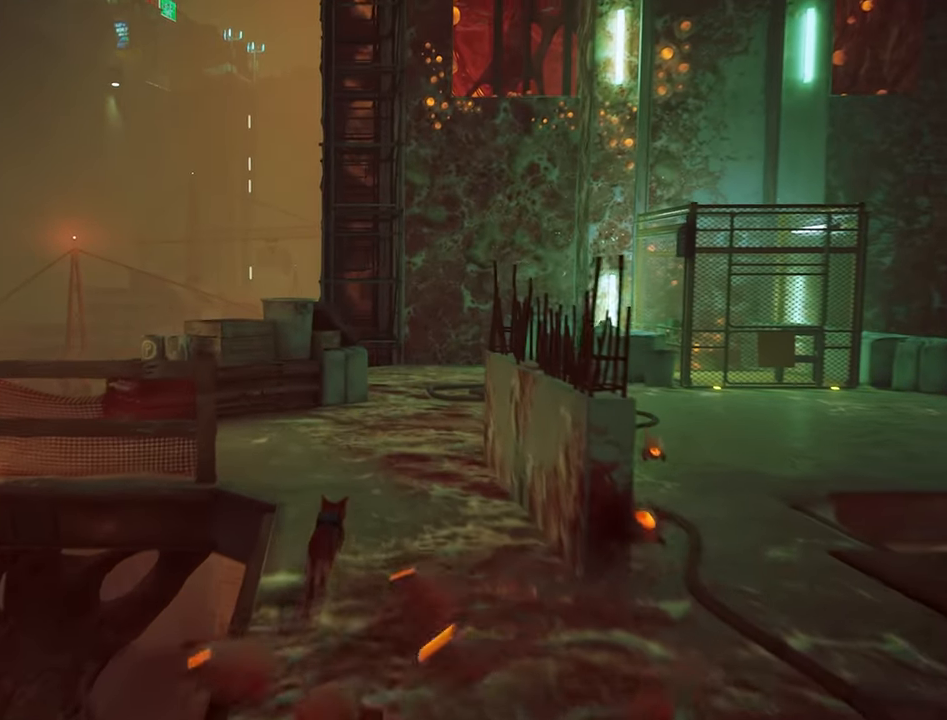
{"keys": ["d", "shift", "w"], "mouse": [], "mouse_move": "still", "events": [[200, "d", "down"], [350, "d", "up"], [483, "d", "down"]]}
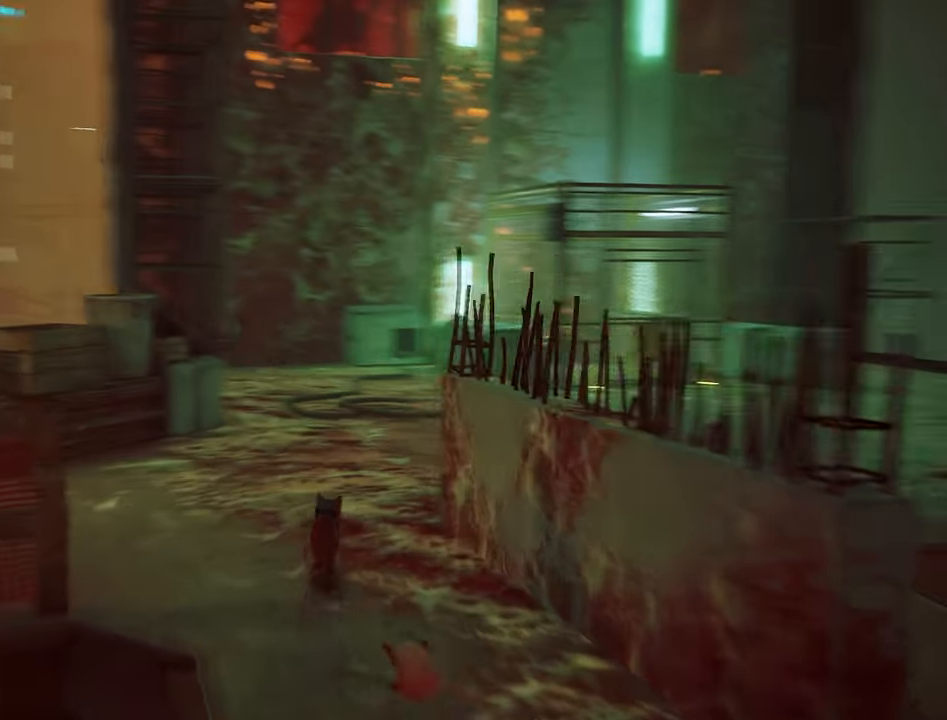
{"keys": ["d", "shift", "w"], "mouse": [], "mouse_move": "still", "events": [[267, "d", "up"], [450, "d", "down"]]}
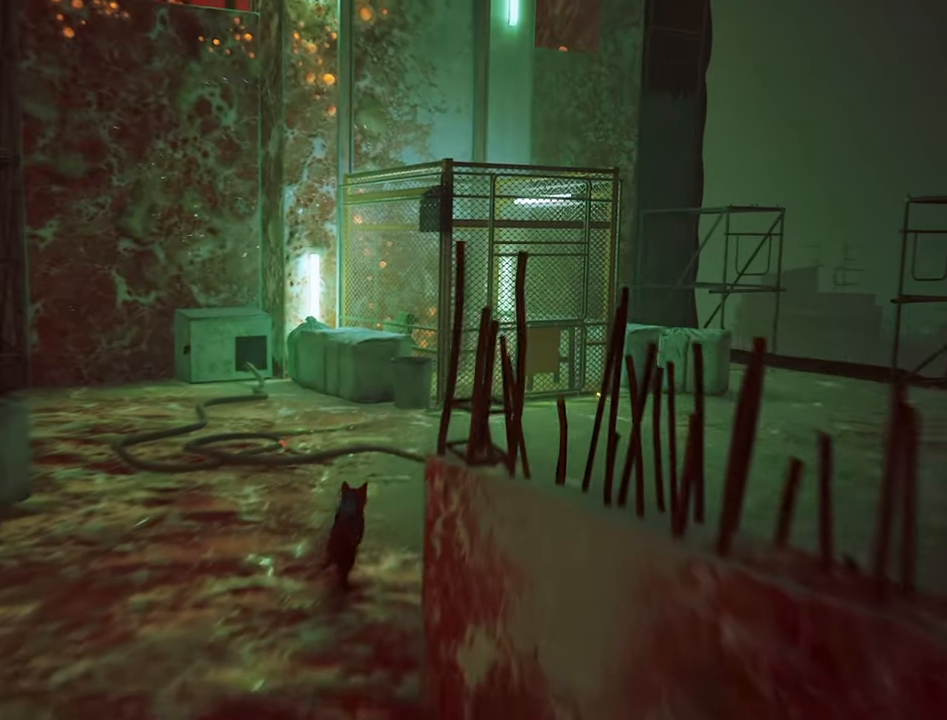
{"keys": ["d", "shift", "w"], "mouse": [], "mouse_move": "still", "events": []}
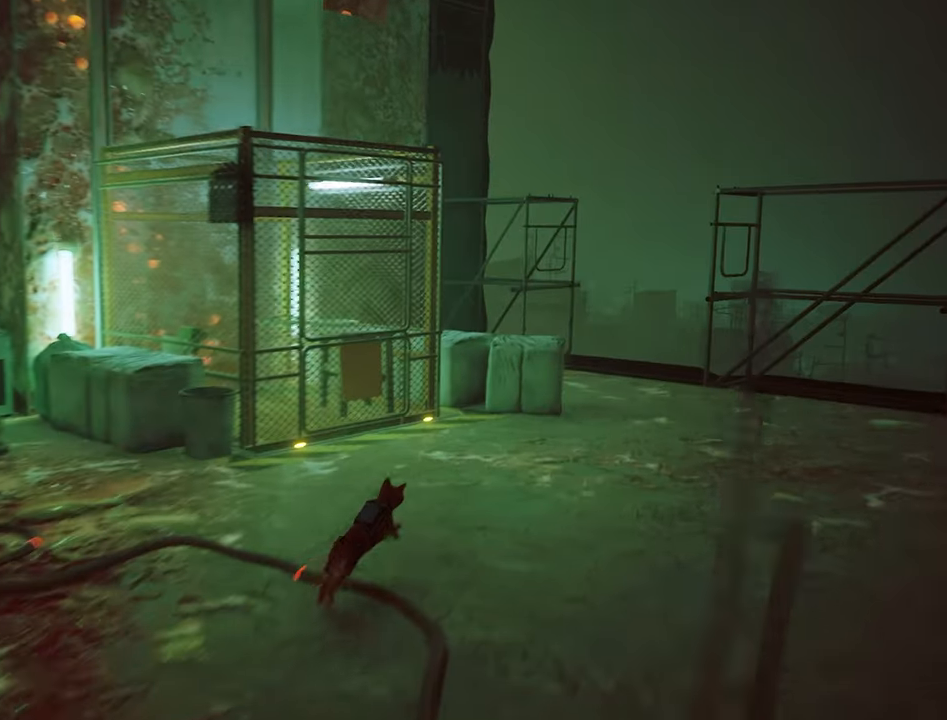
{"keys": ["shift", "w"], "mouse": [], "mouse_move": "still", "events": [[250, "d", "up"]]}
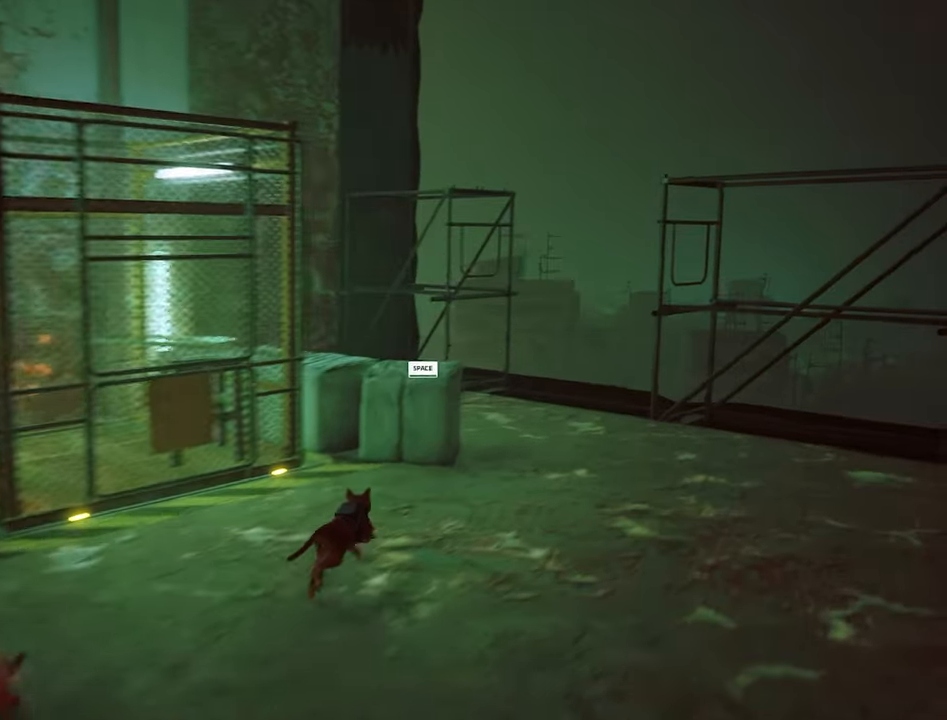
{"keys": ["shift", "w"], "mouse": [], "mouse_move": "left", "events": [[83, "space", "down"], [217, "space", "up"]]}
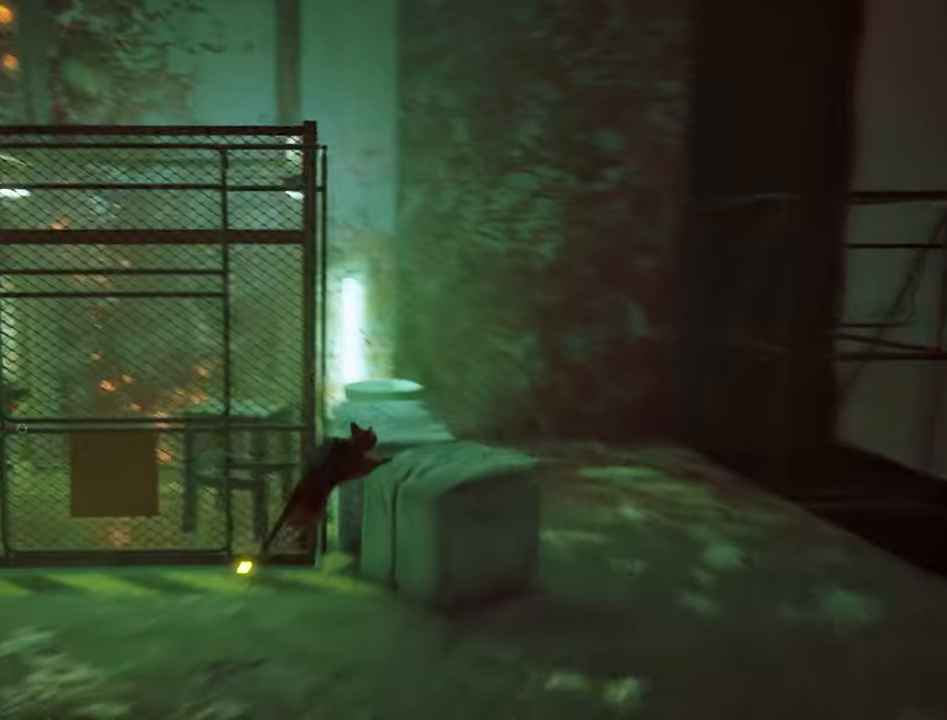
{"keys": ["a", "shift", "w"], "mouse": [], "mouse_move": "still", "events": [[283, "a", "down"]]}
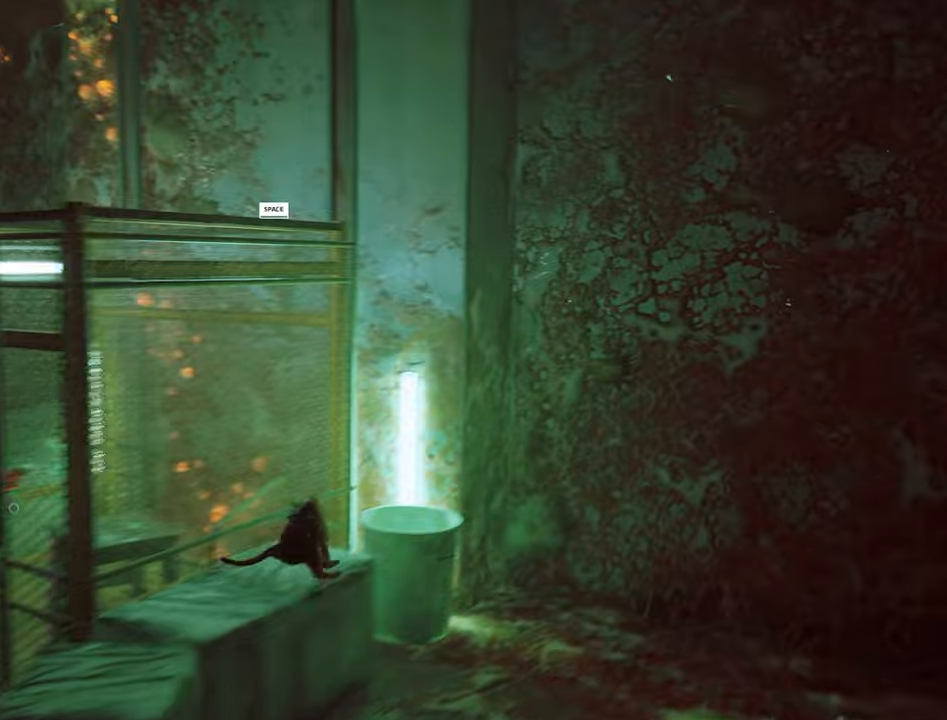
{"keys": ["shift", "w"], "mouse": [], "mouse_move": "left", "events": [[100, "space", "down"], [150, "a", "up"], [250, "space", "up"]]}
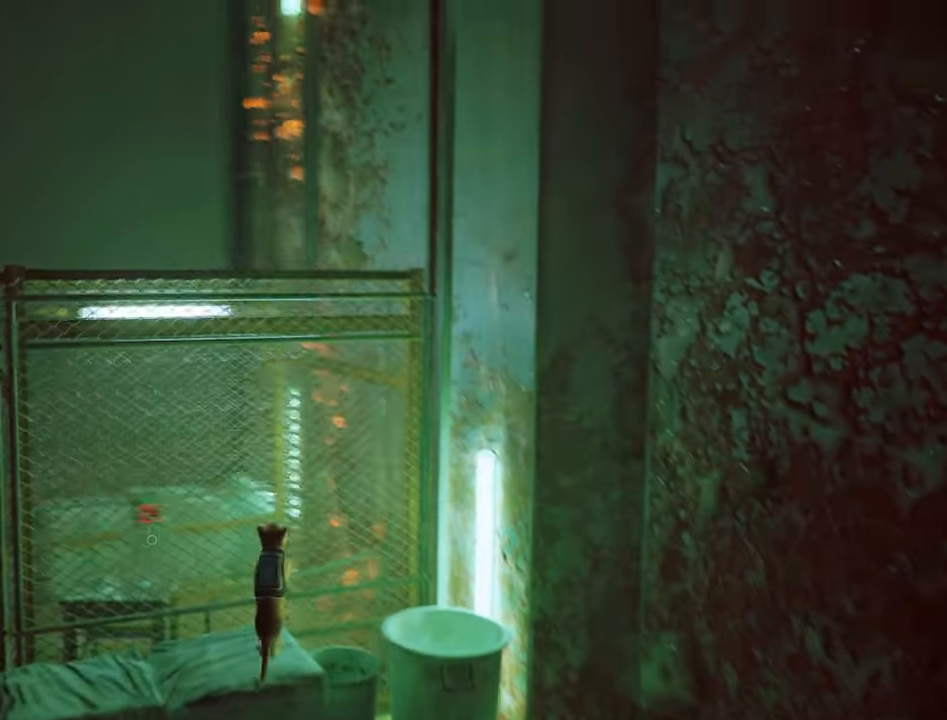
{"keys": ["shift", "w"], "mouse": [], "mouse_move": "down-left", "events": []}